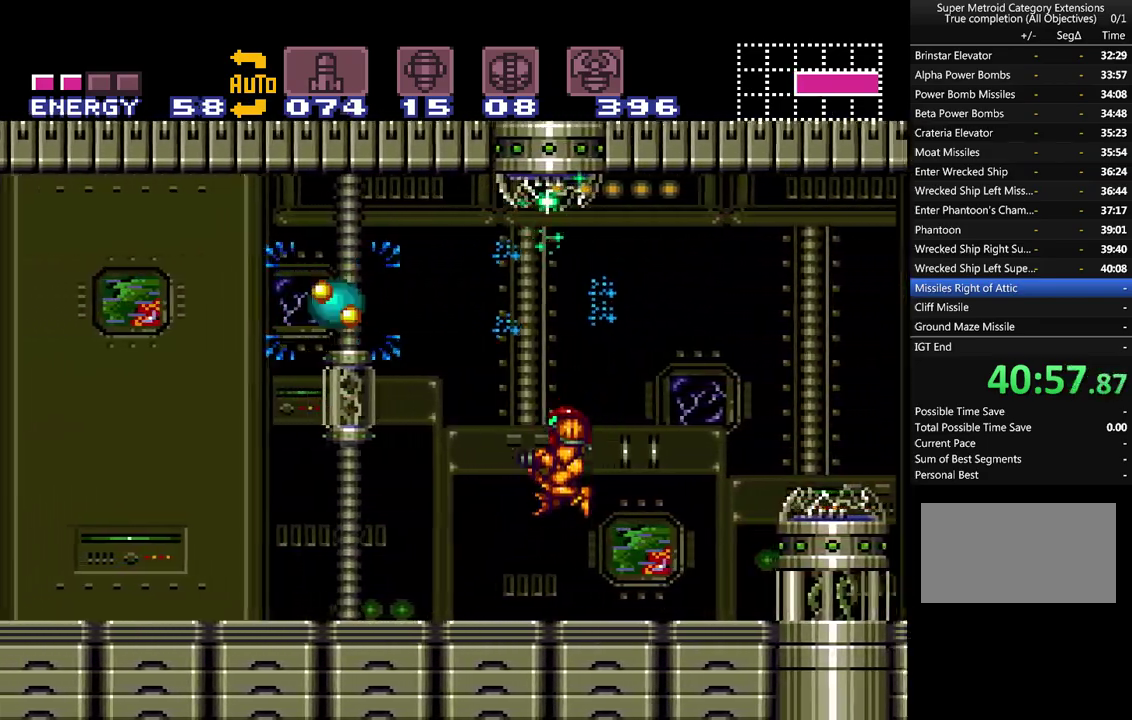
Gameplay with a controller (Nintendo layout); each line is a JSON object with the inputs held at the frame after it. "events" lists button and stick changes between this image and that frame as [ms after this image, input, new state], when the widget could be followed in between. Not read: L3 R3.
{"buttons": ["A", "DPAD_UP"], "events": [[283, "DPAD_UP", "down"], [350, "DPAD_LEFT", "up"], [367, "Y", "down"], [467, "Y", "up"]]}
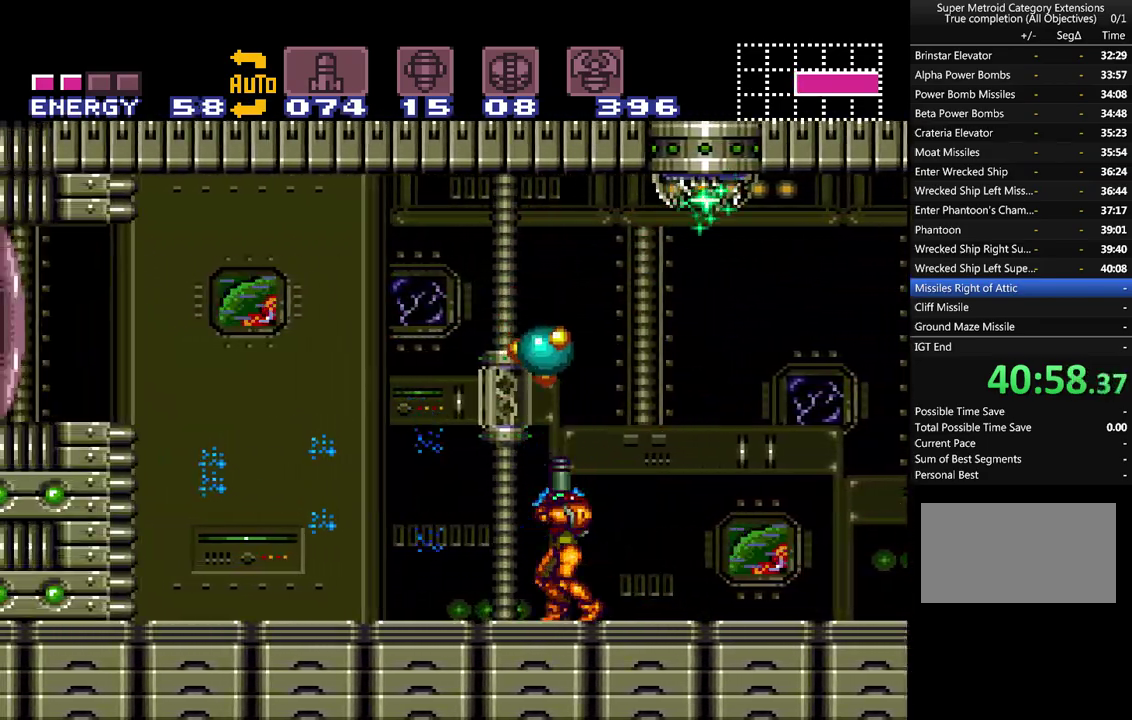
{"buttons": ["A", "DPAD_UP"], "events": [[33, "Y", "down"], [117, "Y", "up"], [217, "Y", "down"], [283, "Y", "up"], [367, "Y", "down"], [433, "Y", "up"]]}
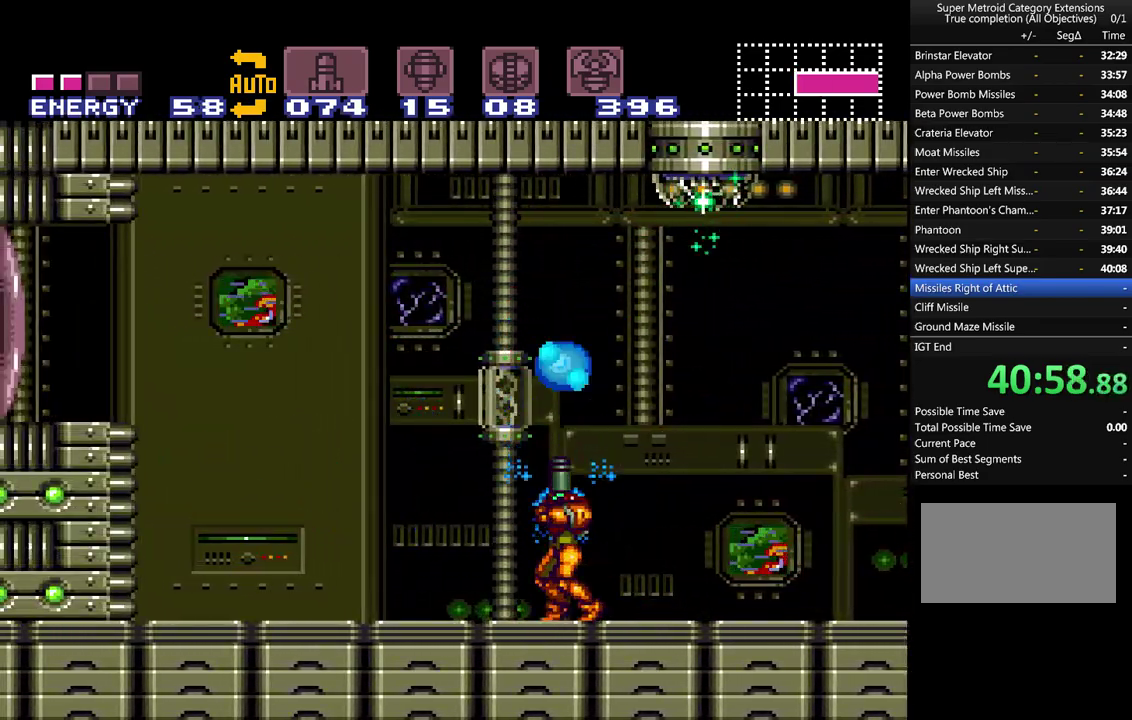
{"buttons": ["A"], "events": [[33, "Y", "down"], [133, "Y", "up"], [250, "DPAD_UP", "up"], [283, "B", "down"], [500, "B", "up"]]}
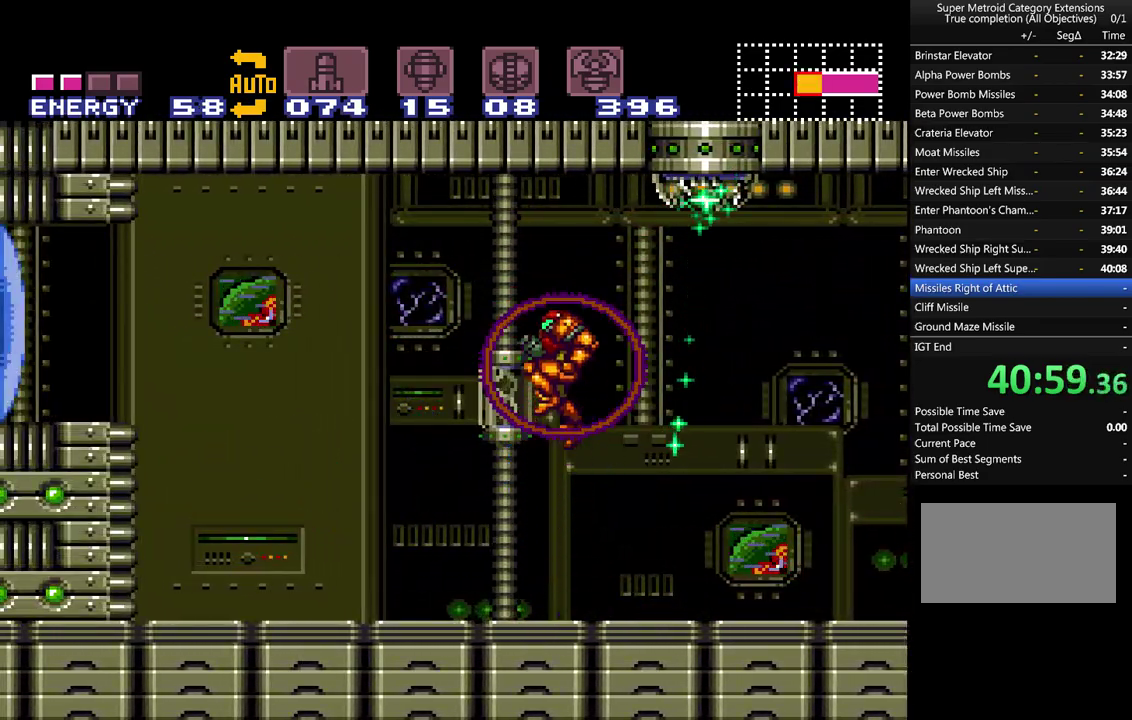
{"buttons": ["A", "DPAD_RIGHT"], "events": [[33, "DPAD_LEFT", "down"], [100, "Y", "down"], [183, "Y", "up"], [267, "DPAD_LEFT", "up"], [400, "DPAD_RIGHT", "down"]]}
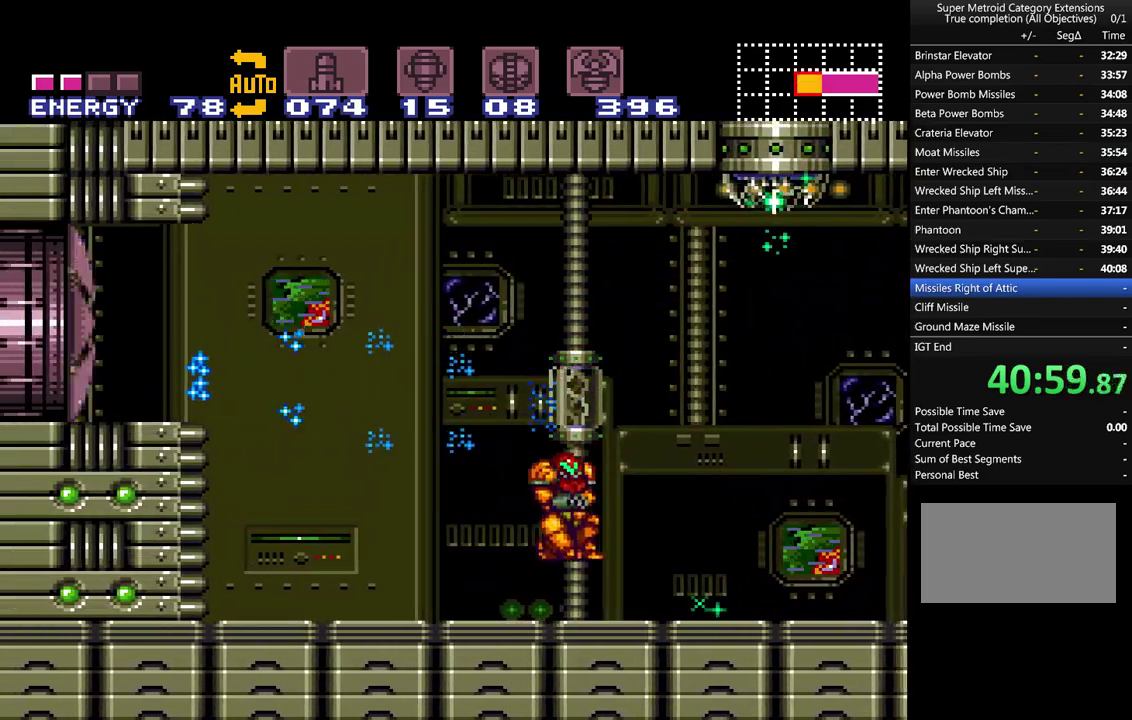
{"buttons": ["A", "B", "DPAD_RIGHT"], "events": [[500, "B", "down"]]}
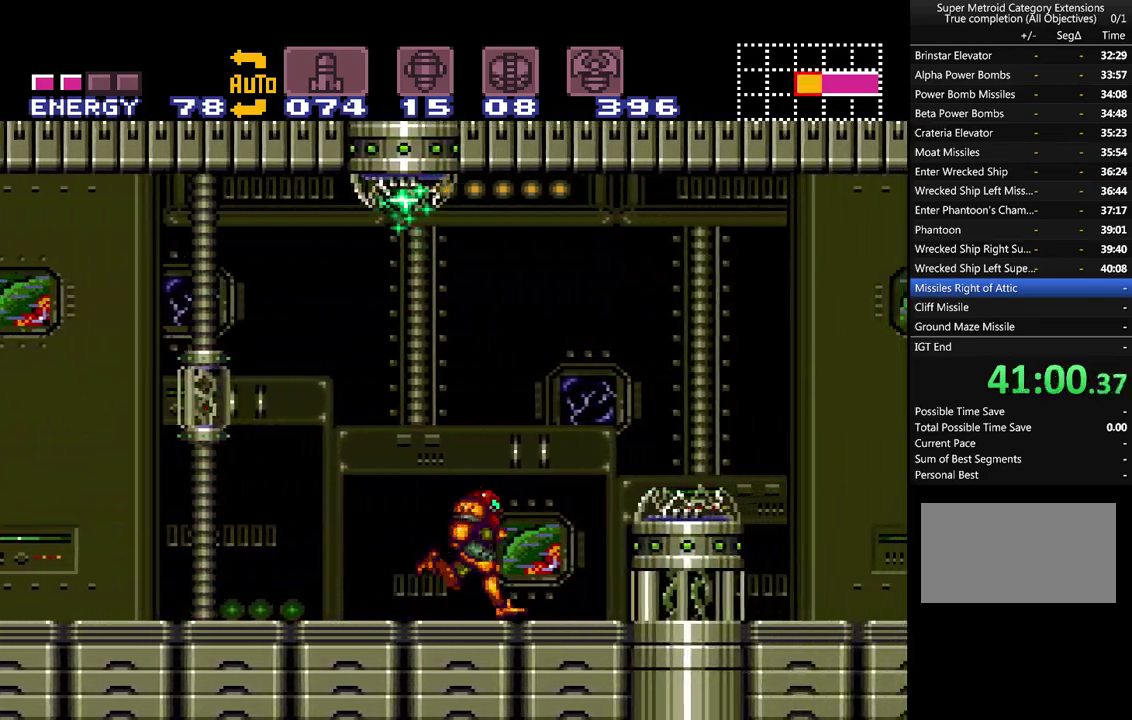
{"buttons": ["A", "DPAD_RIGHT"], "events": [[217, "B", "up"], [333, "L1", "down"], [467, "L1", "up"]]}
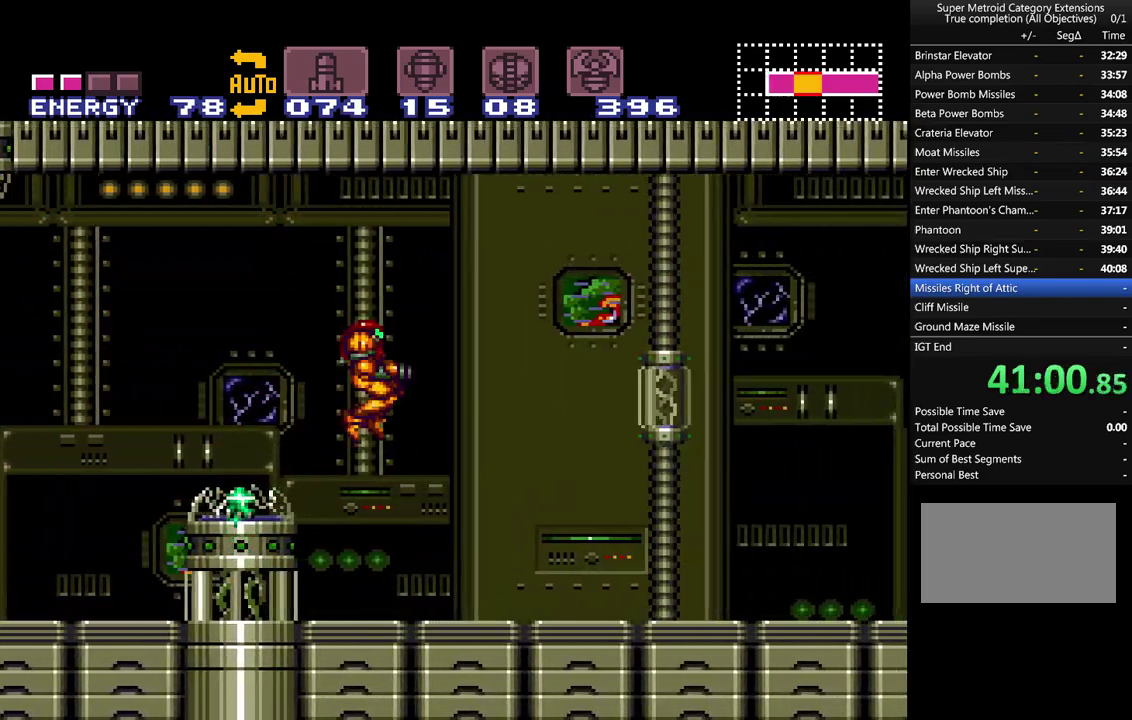
{"buttons": ["A", "DPAD_RIGHT"], "events": []}
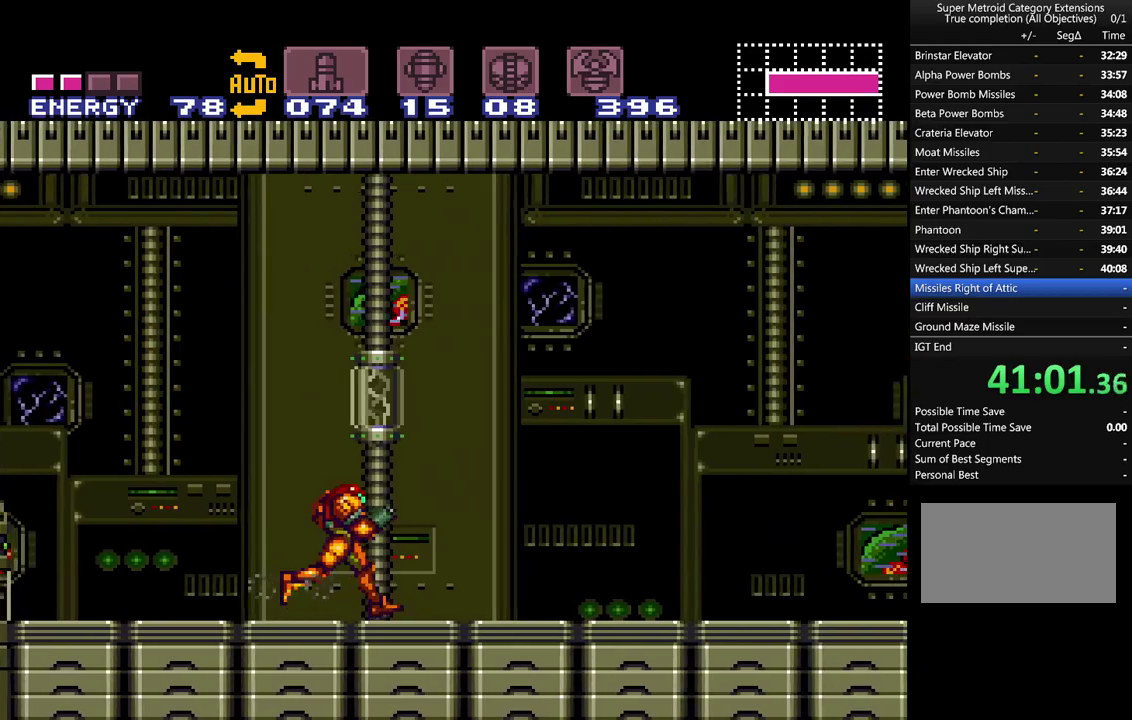
{"buttons": ["A", "DPAD_RIGHT"], "events": []}
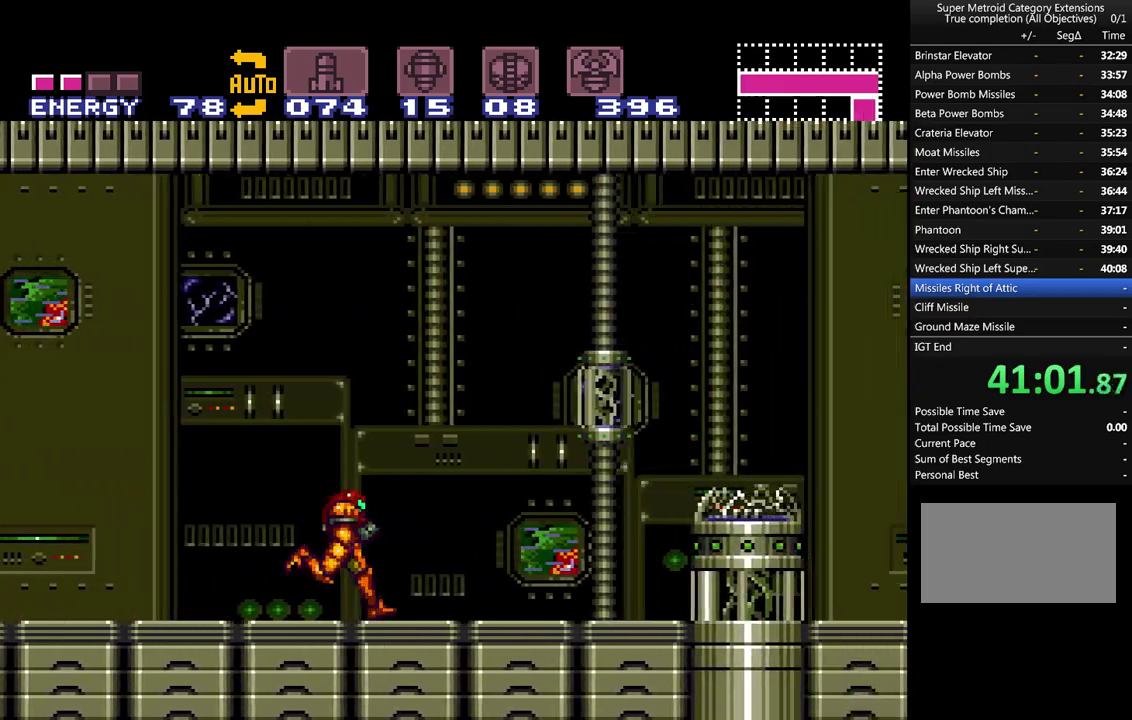
{"buttons": ["A", "DPAD_RIGHT"], "events": [[117, "B", "down"], [300, "B", "up"]]}
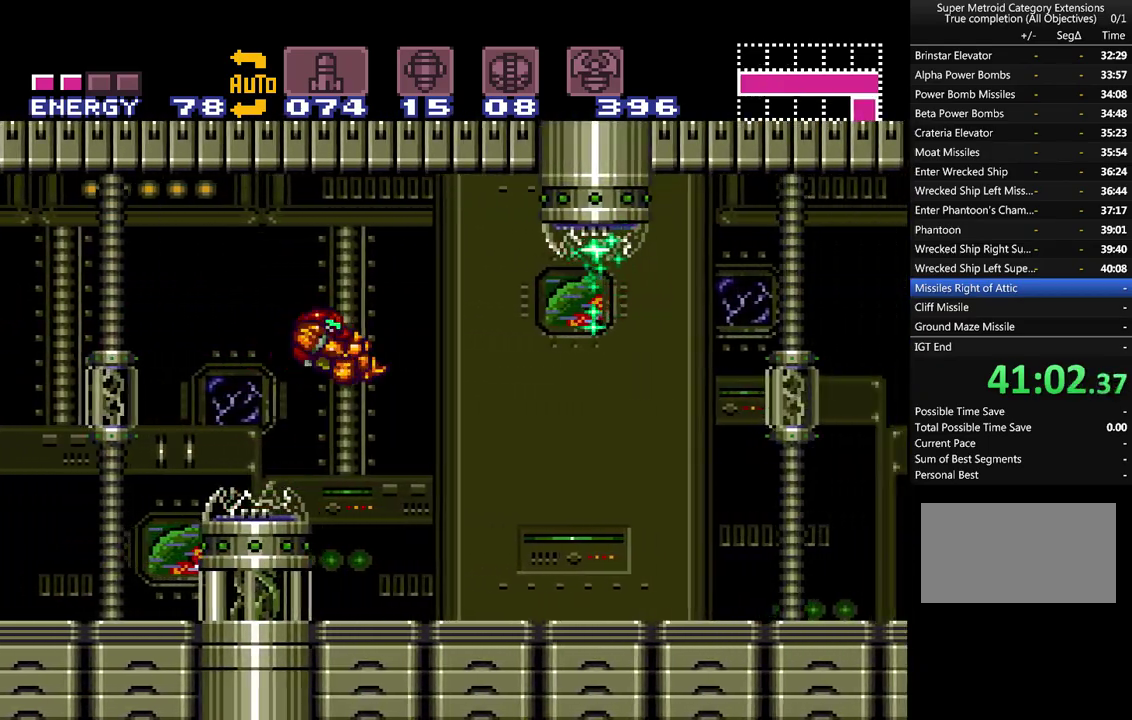
{"buttons": ["A", "DPAD_RIGHT"], "events": []}
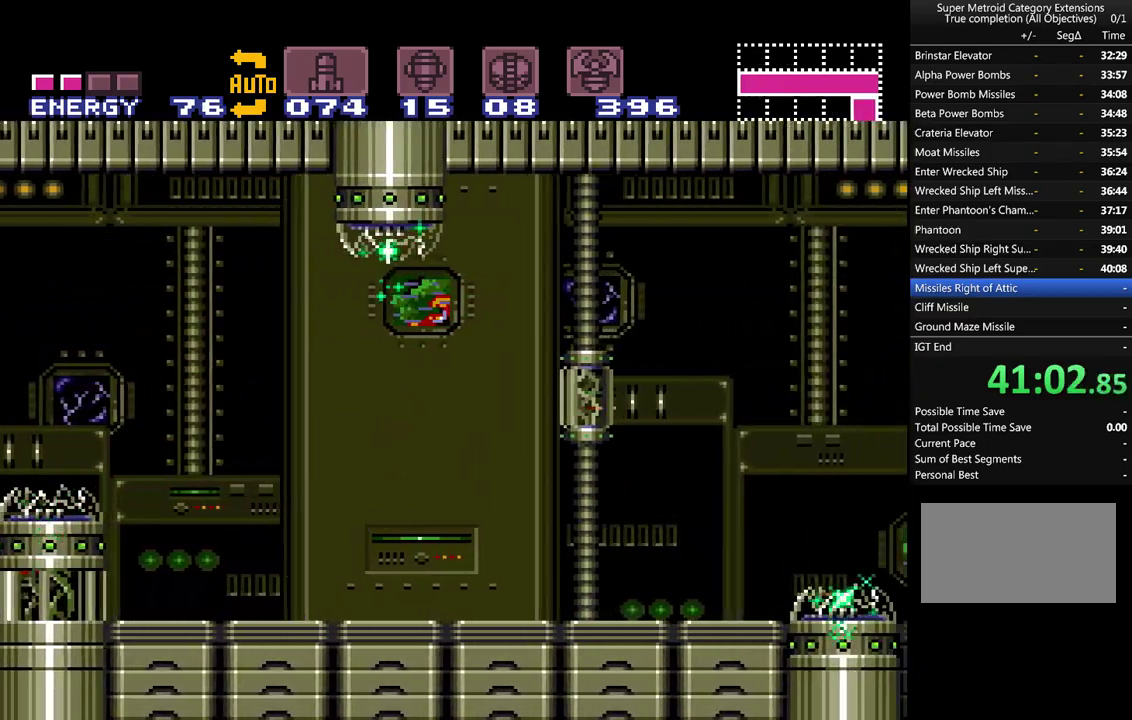
{"buttons": ["A", "DPAD_RIGHT"], "events": [[333, "B", "down"], [433, "B", "up"]]}
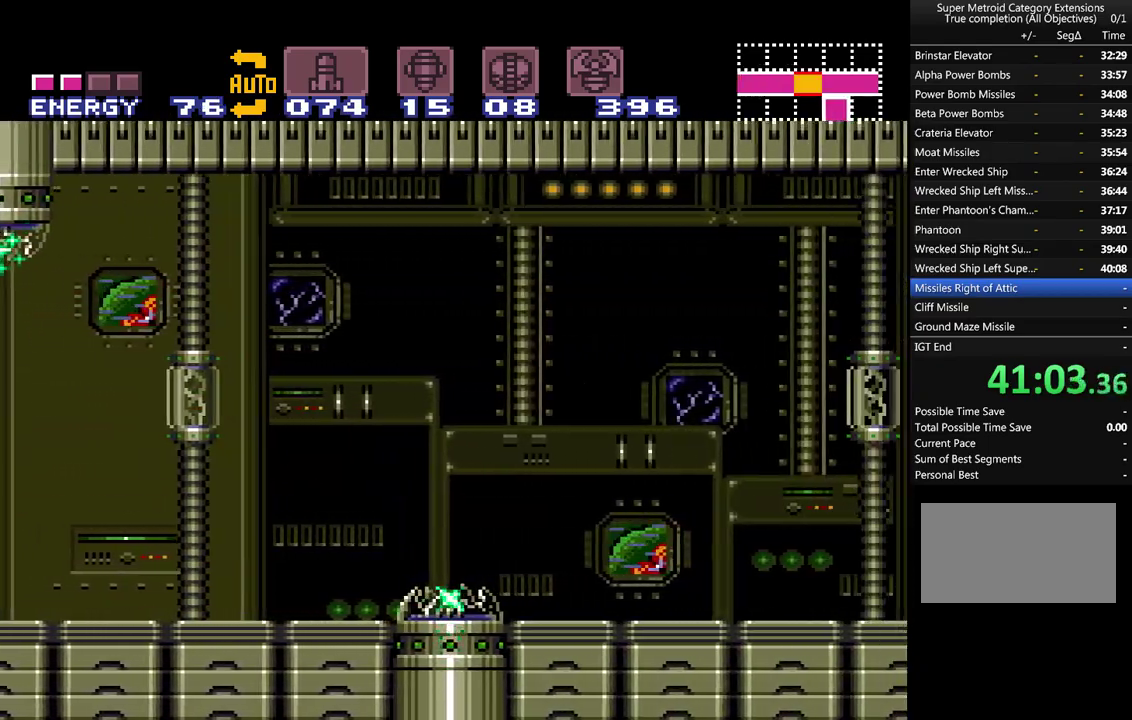
{"buttons": ["A", "DPAD_RIGHT"], "events": []}
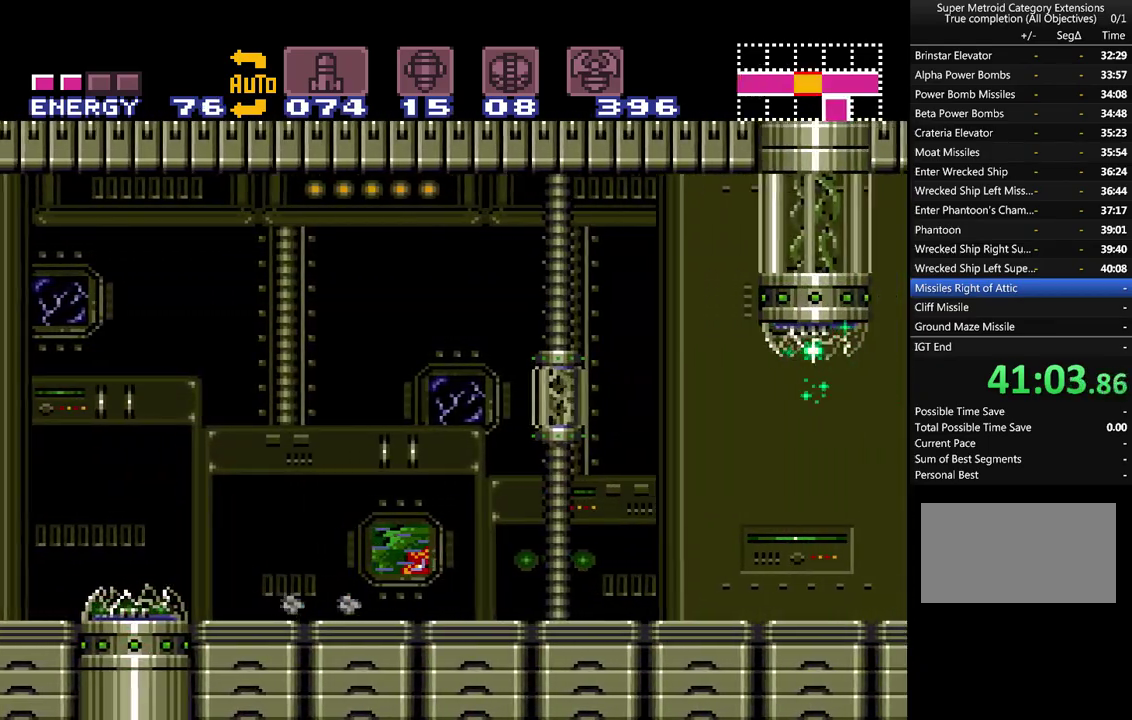
{"buttons": ["A", "DPAD_RIGHT"], "events": []}
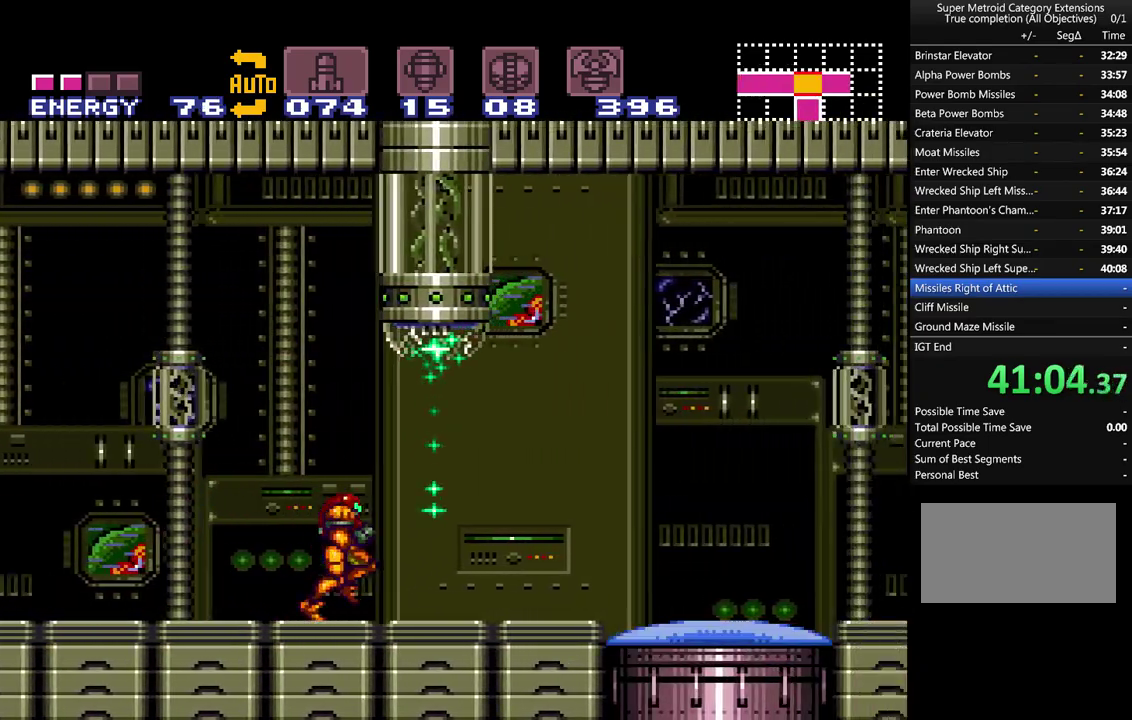
{"buttons": ["A", "DPAD_RIGHT"], "events": []}
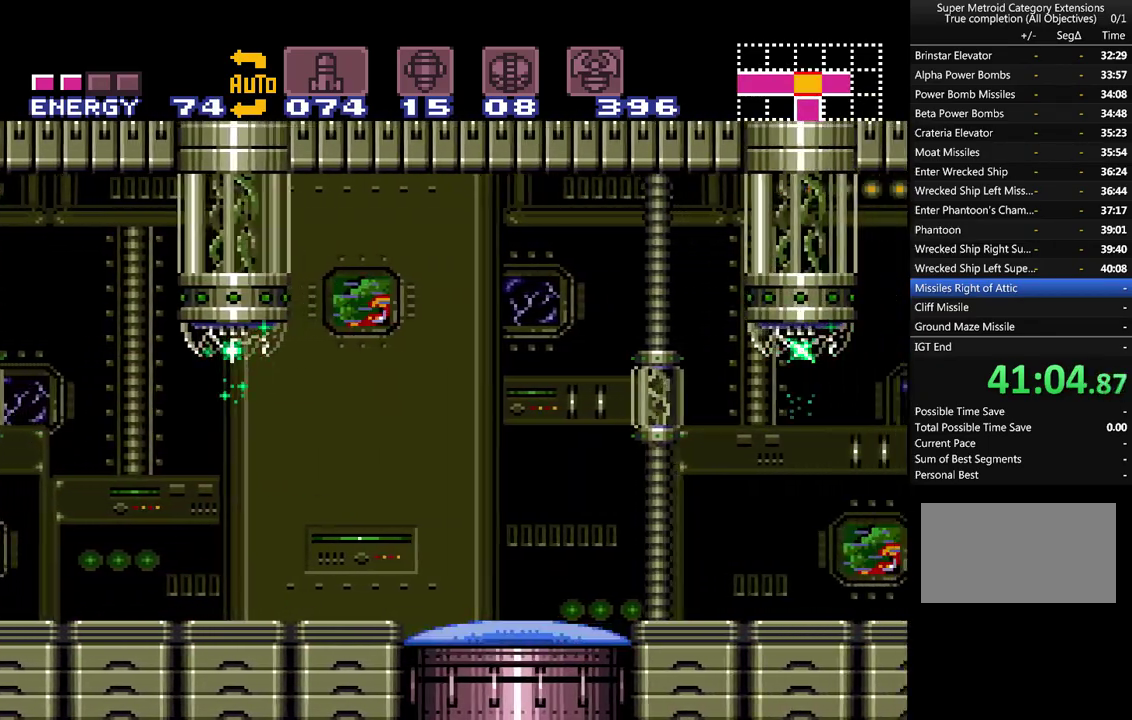
{"buttons": ["A", "Y", "L1"], "events": [[267, "DPAD_RIGHT", "up"], [333, "DPAD_LEFT", "down"], [367, "L1", "down"], [467, "Y", "down"], [483, "DPAD_LEFT", "up"]]}
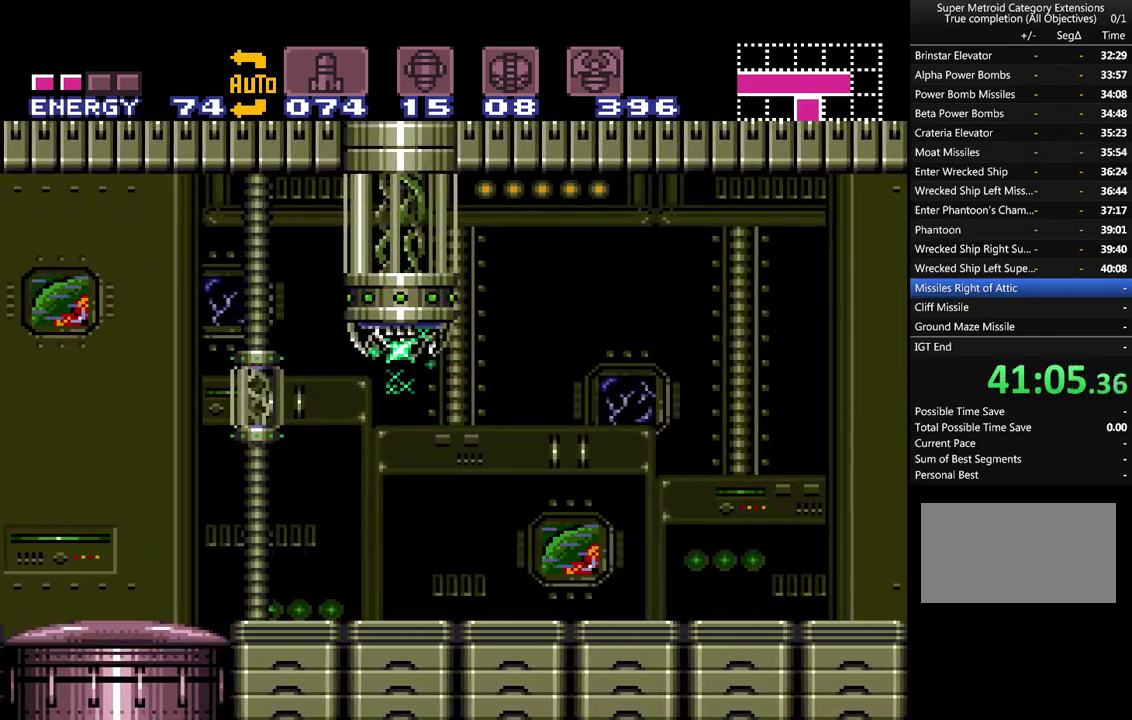
{"buttons": ["A", "DPAD_RIGHT"], "events": [[83, "Y", "up"], [150, "DPAD_RIGHT", "down"], [333, "L1", "up"]]}
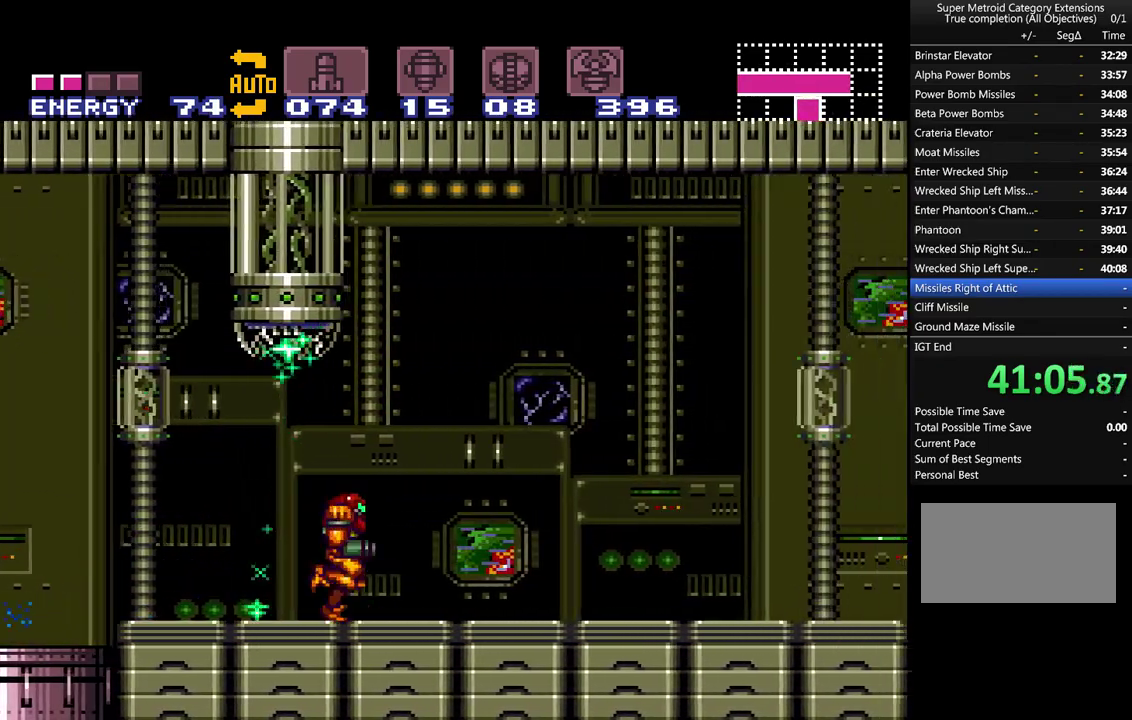
{"buttons": ["A", "DPAD_RIGHT"], "events": []}
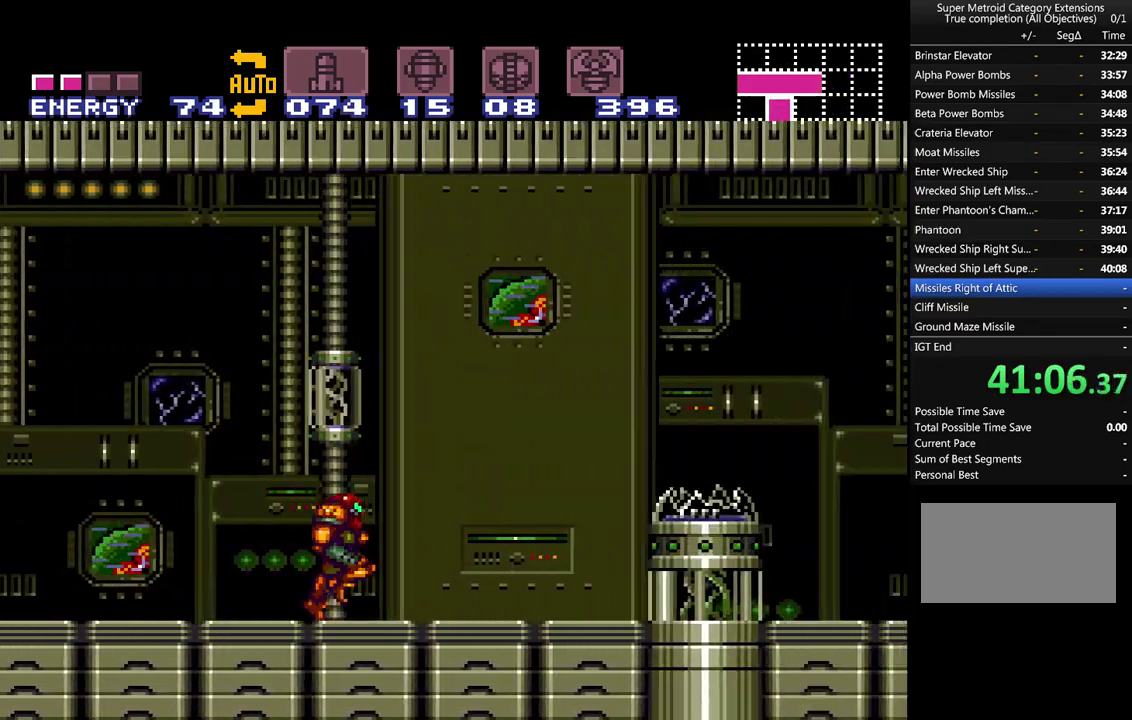
{"buttons": ["A", "DPAD_RIGHT"], "events": [[83, "B", "down"], [267, "B", "up"]]}
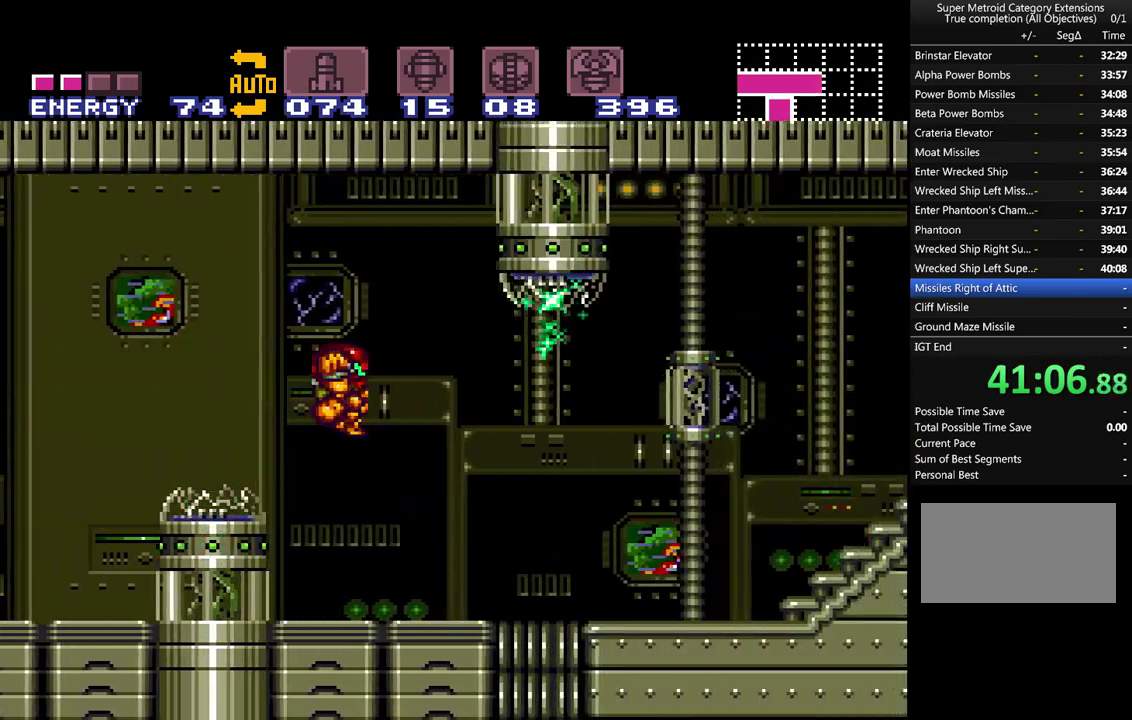
{"buttons": ["A", "DPAD_RIGHT"], "events": [[17, "Y", "down"], [133, "Y", "up"]]}
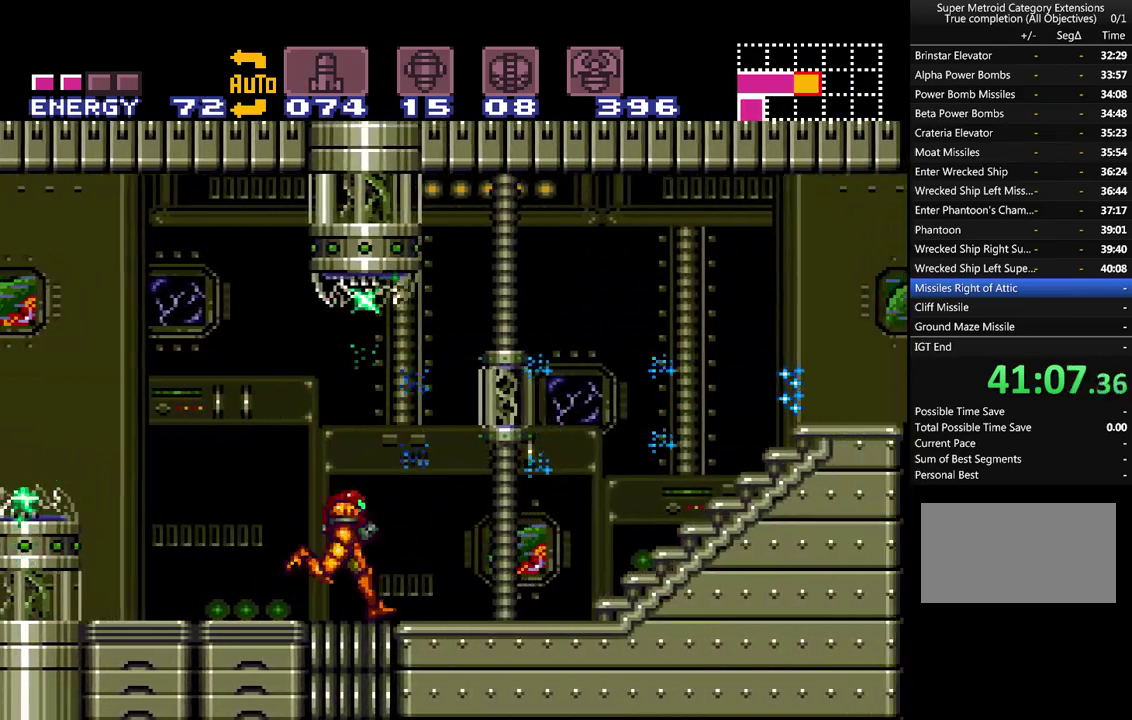
{"buttons": ["A", "DPAD_RIGHT"], "events": []}
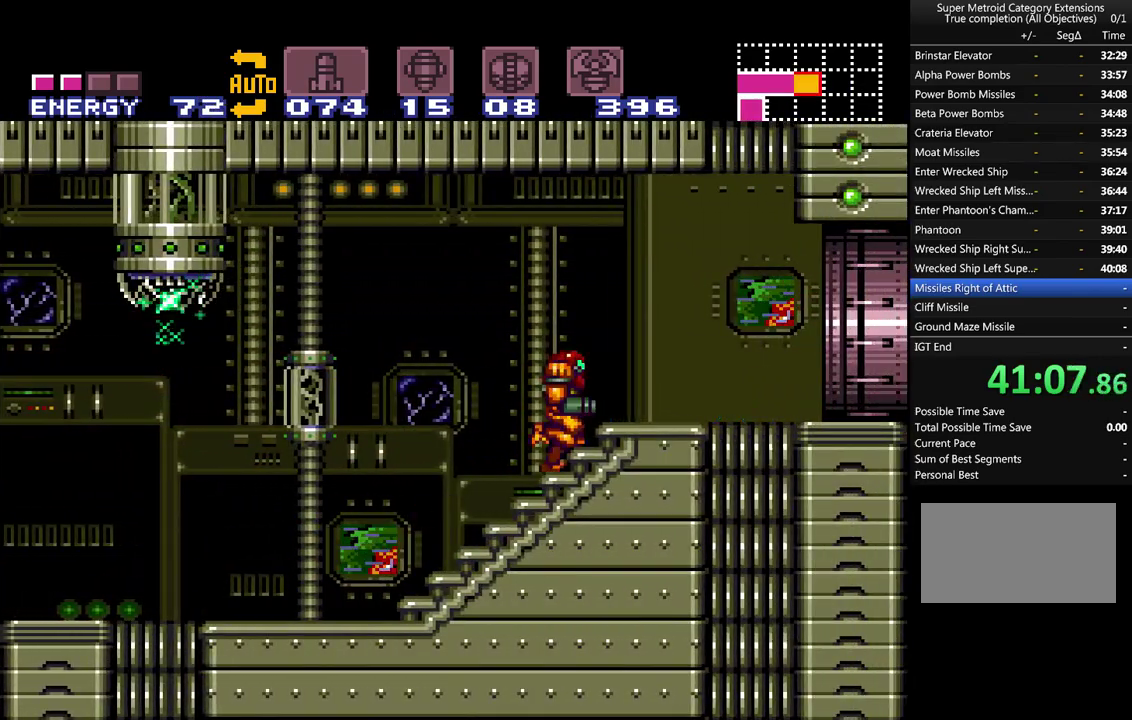
{"buttons": ["A", "DPAD_RIGHT"], "events": []}
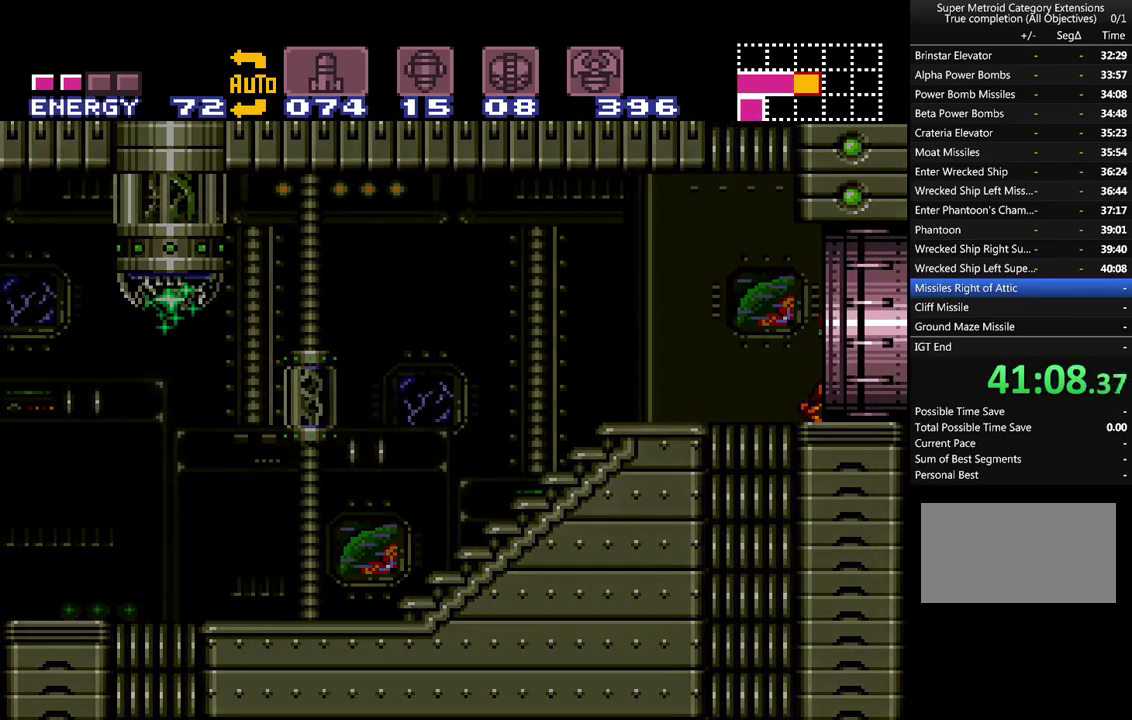
{"buttons": ["A", "DPAD_RIGHT"], "events": []}
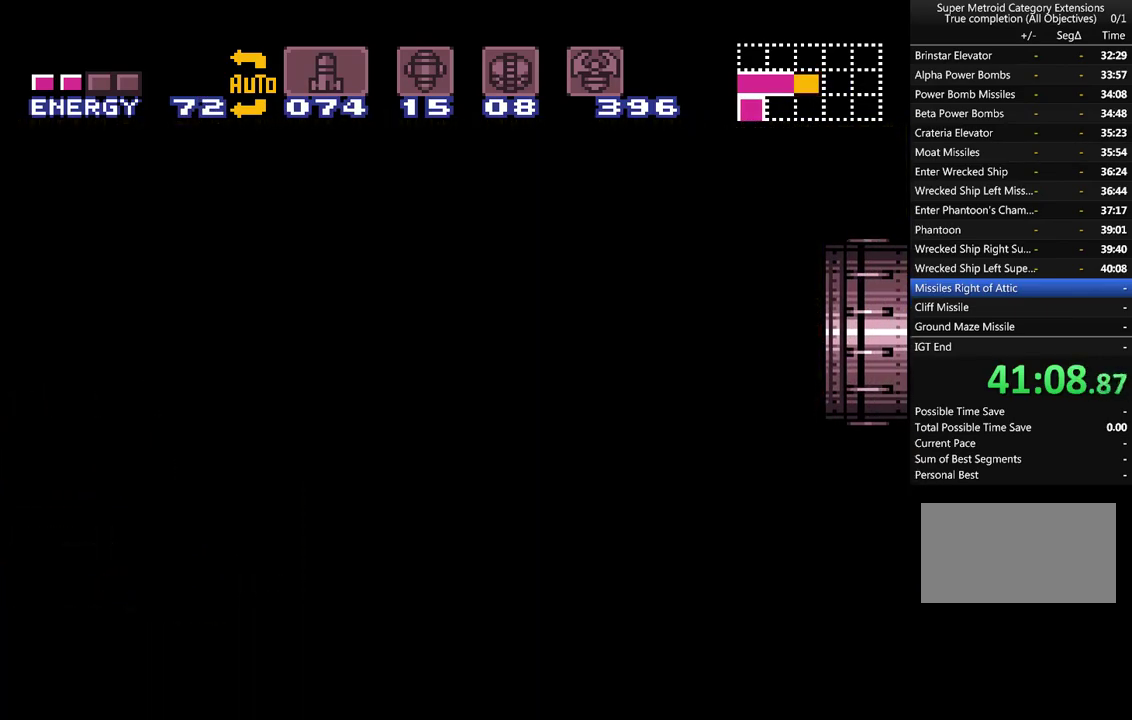
{"buttons": ["A", "DPAD_RIGHT"], "events": []}
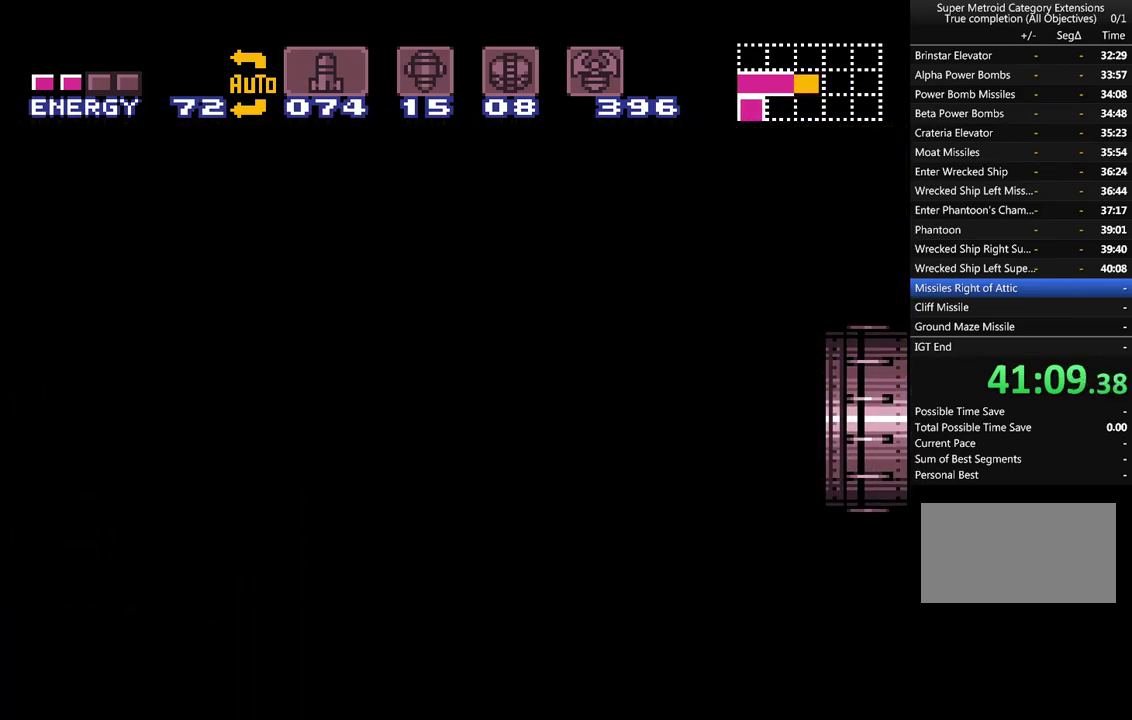
{"buttons": ["A", "DPAD_RIGHT"], "events": []}
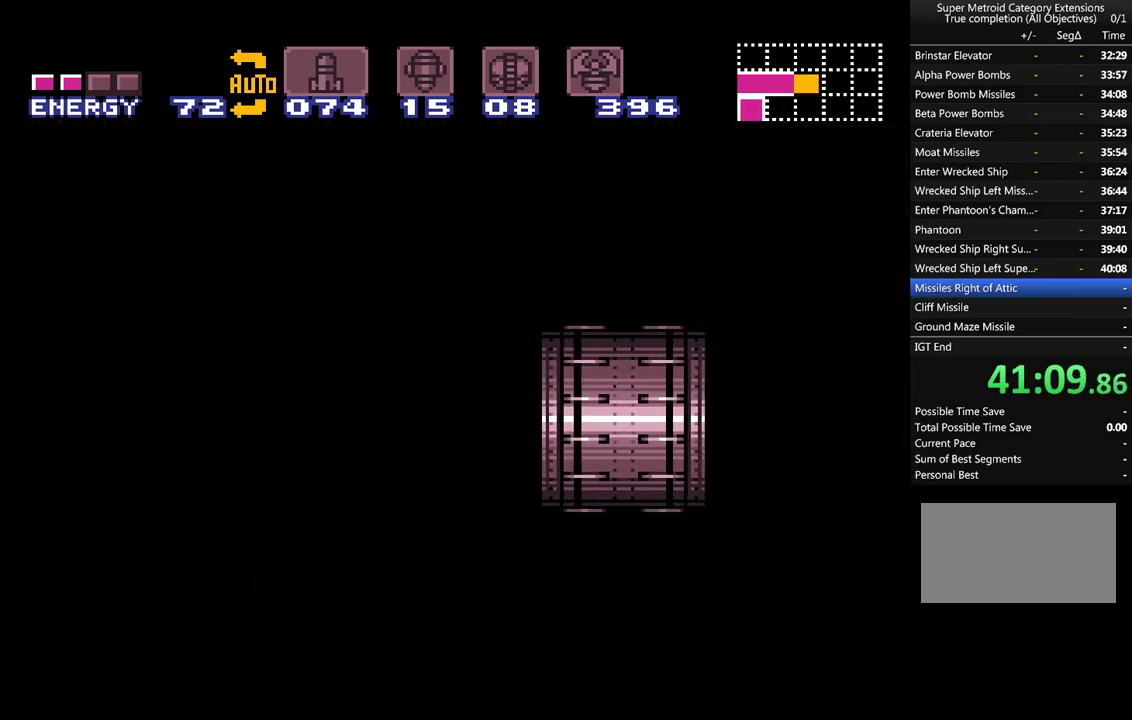
{"buttons": ["A", "DPAD_RIGHT"], "events": []}
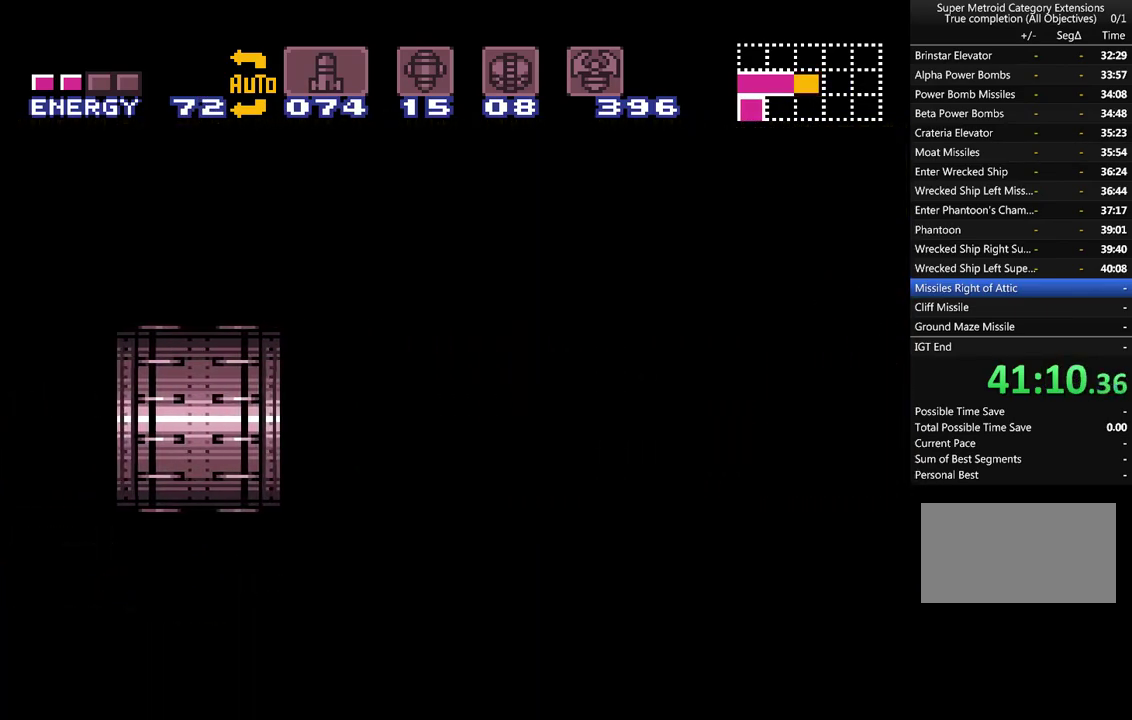
{"buttons": ["A", "DPAD_RIGHT"], "events": []}
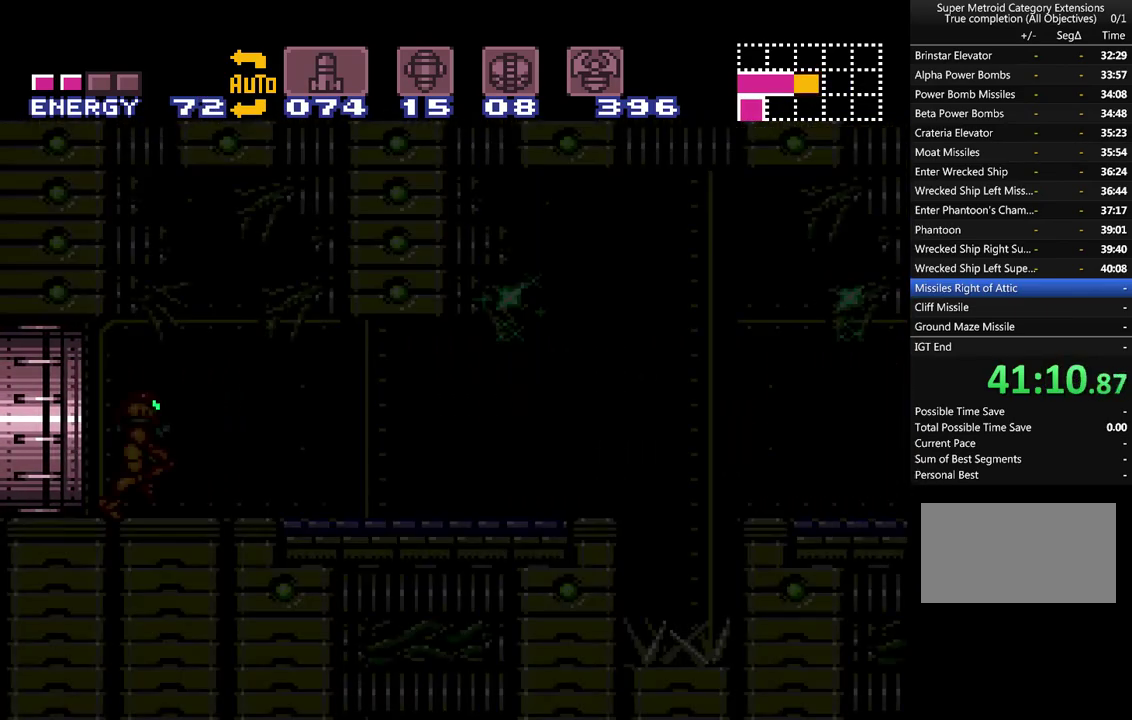
{"buttons": ["A", "DPAD_RIGHT"], "events": []}
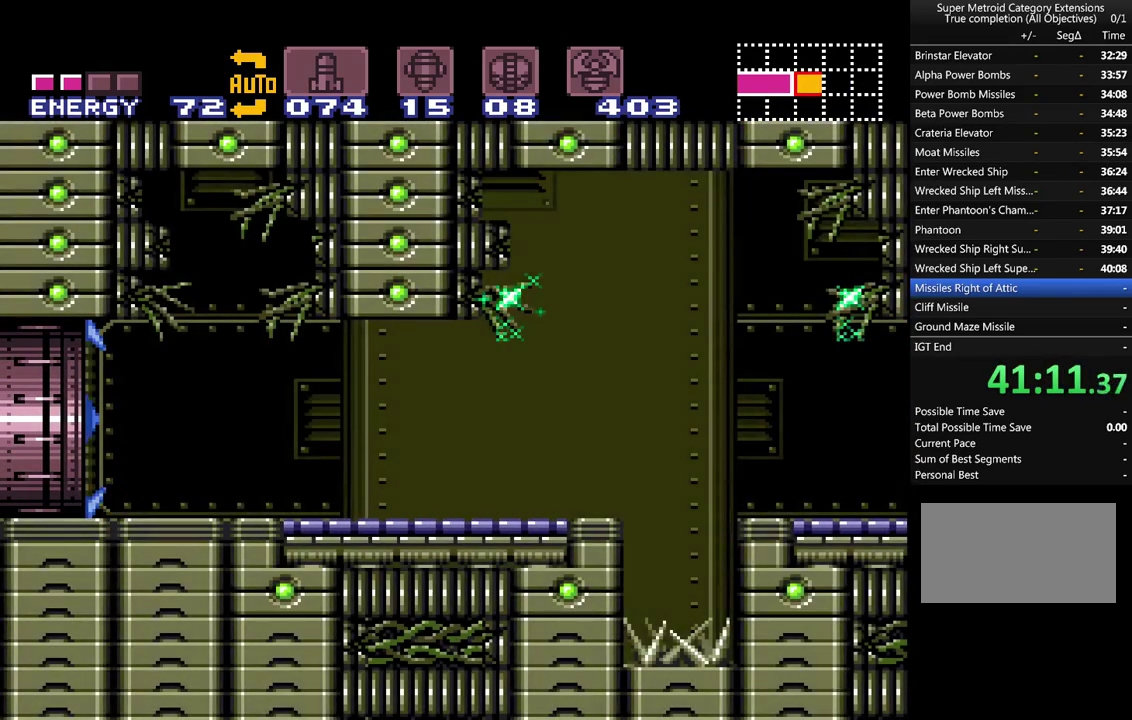
{"buttons": ["A", "DPAD_RIGHT"], "events": [[283, "B", "down"], [383, "B", "up"]]}
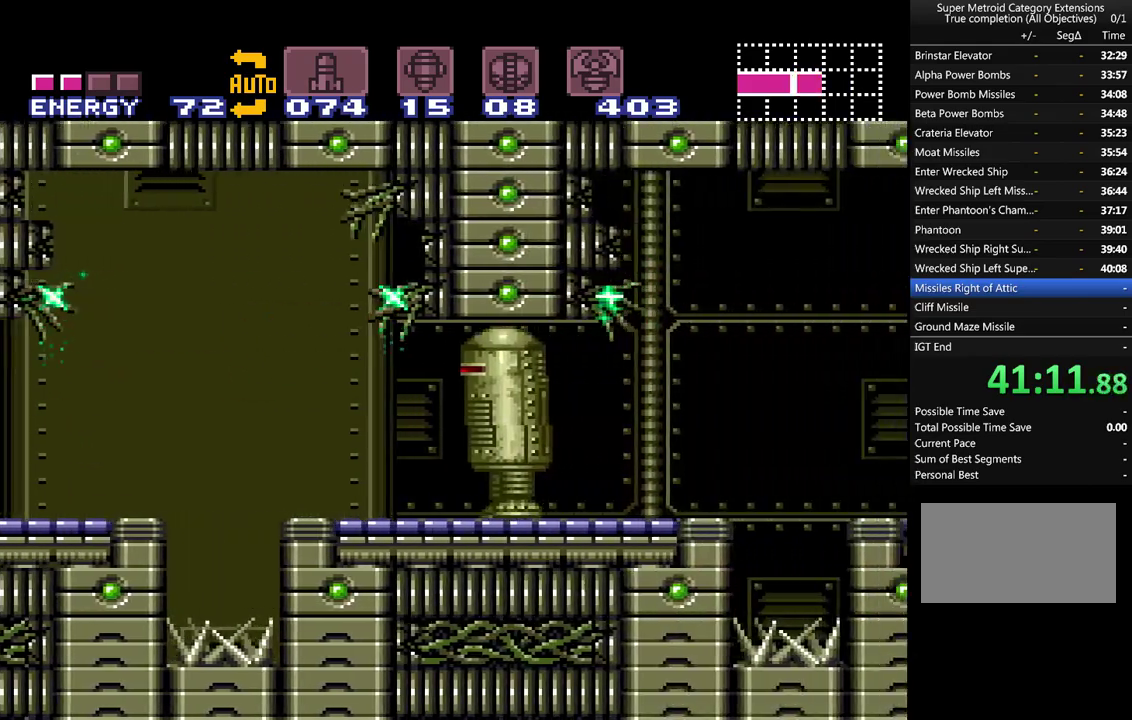
{"buttons": ["A", "B", "DPAD_RIGHT"], "events": [[200, "Y", "down"], [317, "Y", "up"], [483, "B", "down"]]}
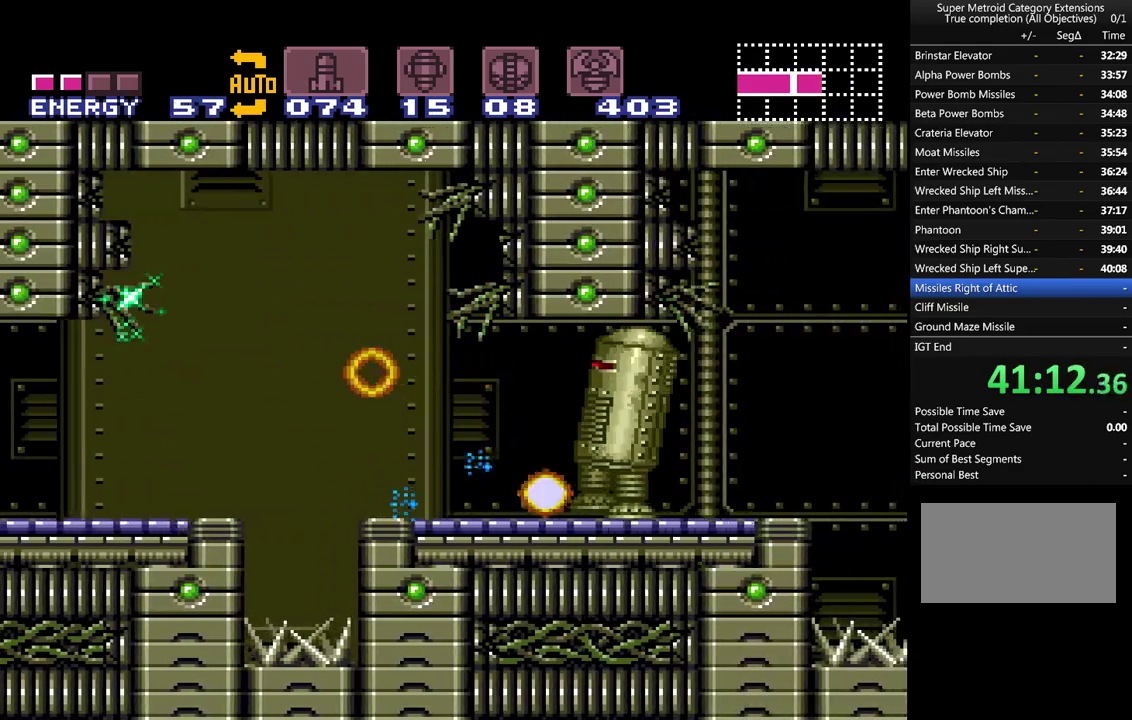
{"buttons": ["A", "Y", "DPAD_RIGHT"], "events": [[17, "Y", "down"], [350, "A", "up"], [350, "B", "up"], [350, "Y", "up"], [483, "Y", "down"], [500, "A", "down"]]}
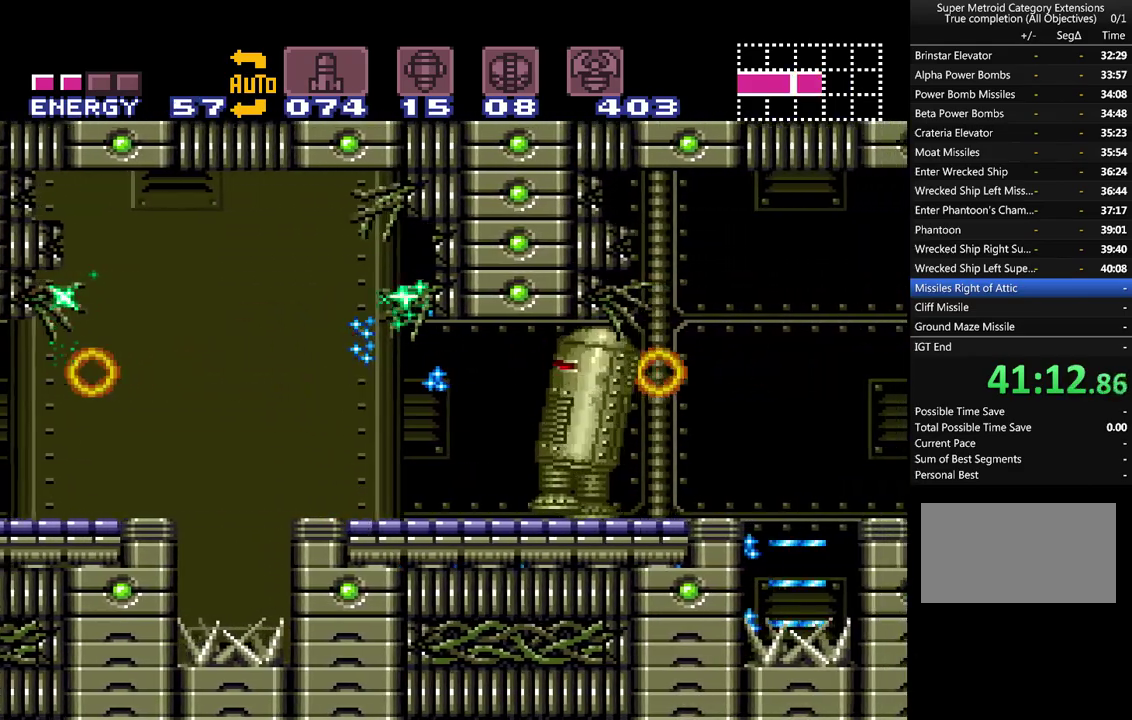
{"buttons": ["A", "DPAD_RIGHT"], "events": [[67, "Y", "up"], [183, "Y", "down"], [250, "Y", "up"], [383, "Y", "down"], [450, "Y", "up"]]}